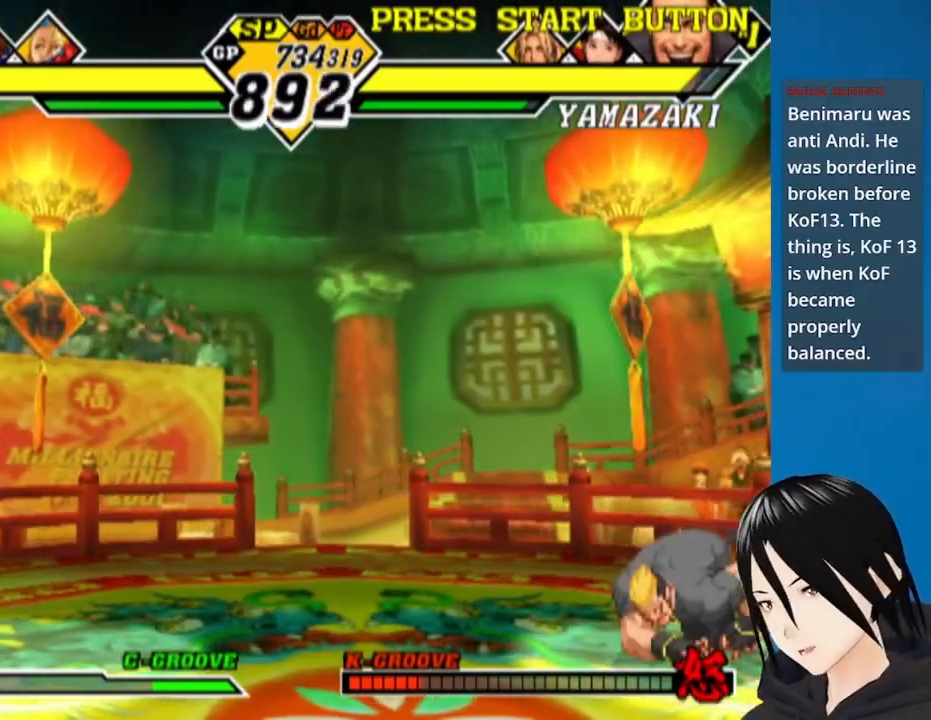
Gameplay with a controller (PlayStation layout); each line is a JSON object with the inputs held at the frame after it. "events" lists button and stick changes between this image and that frame as [ms after this image, input, new state], when the widget could be followed in between.
{"buttons": ["DPAD_RIGHT"], "left_stick": "center", "right_stick": "center", "events": [[67, "SQUARE", "up"], [200, "DPAD_RIGHT", "up"], [483, "DPAD_RIGHT", "down"]]}
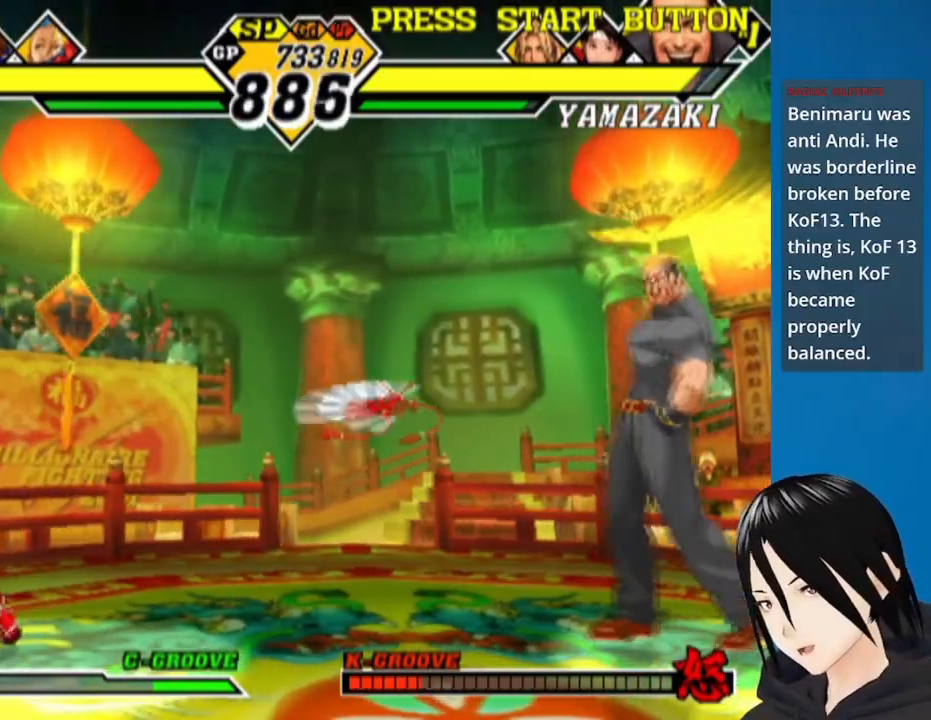
{"buttons": ["DPAD_RIGHT"], "left_stick": "center", "right_stick": "center", "events": [[67, "DPAD_RIGHT", "up"], [133, "DPAD_RIGHT", "down"]]}
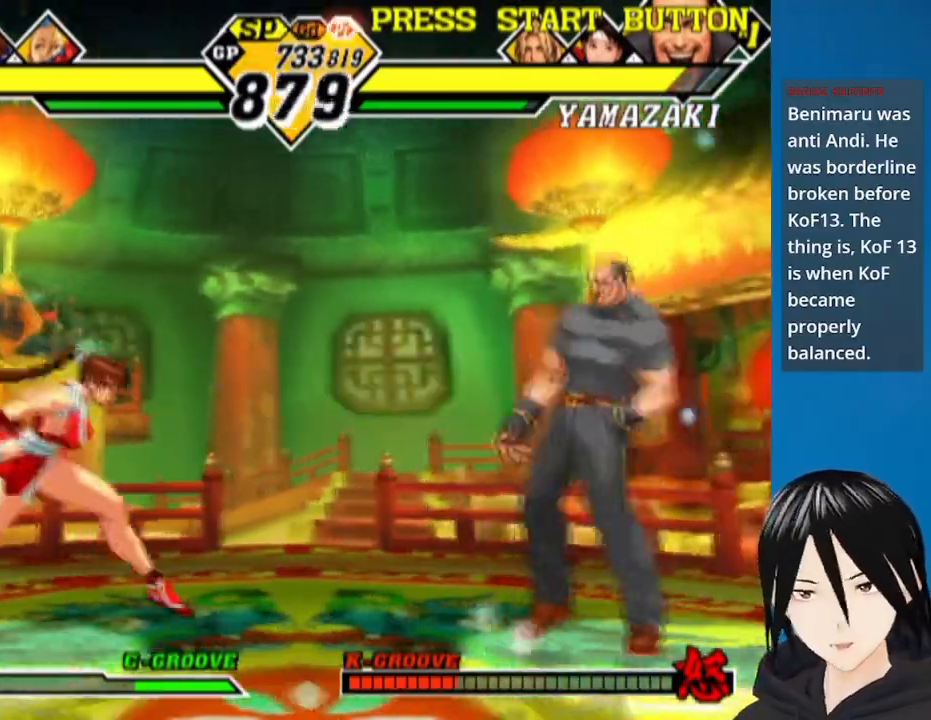
{"buttons": ["R1", "DPAD_DOWN", "DPAD_LEFT"], "left_stick": "center", "right_stick": "center", "events": [[50, "DPAD_UP", "down"], [200, "DPAD_RIGHT", "up"], [217, "DPAD_UP", "up"], [350, "DPAD_DOWN", "down"], [350, "DPAD_LEFT", "down"], [450, "R1", "down"]]}
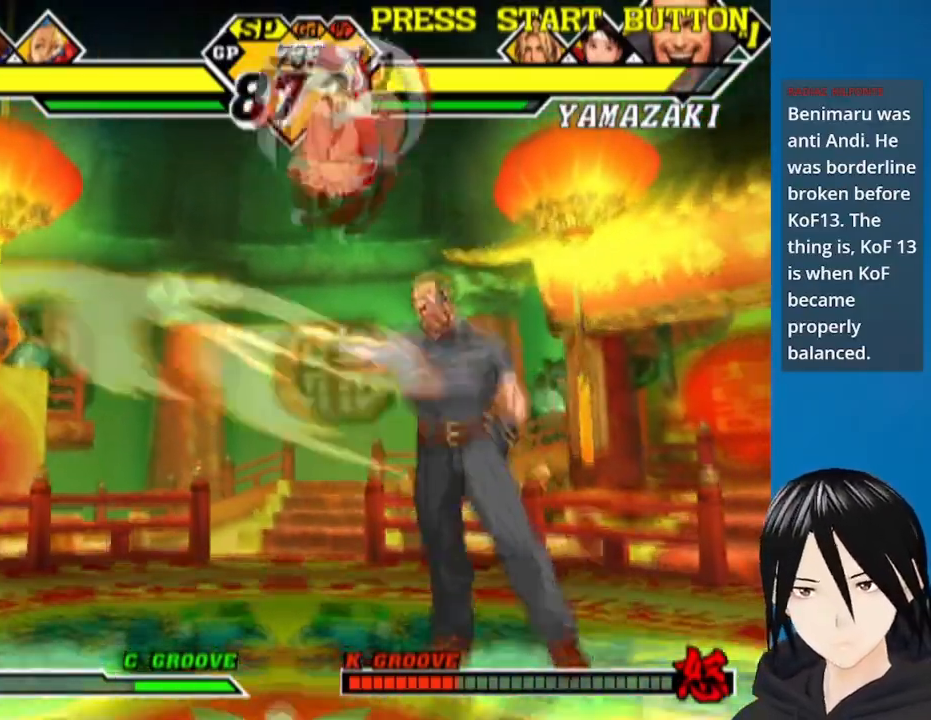
{"buttons": ["DPAD_DOWN"], "left_stick": "center", "right_stick": "center", "events": [[167, "R1", "up"], [217, "DPAD_LEFT", "up"], [400, "TRIANGLE", "down"], [500, "TRIANGLE", "up"]]}
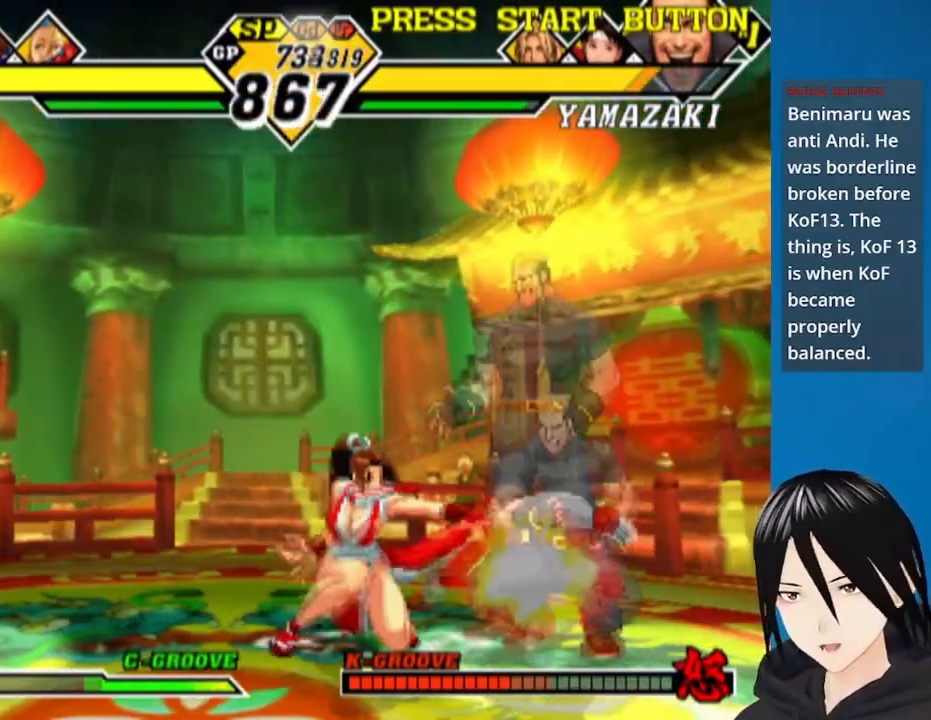
{"buttons": ["DPAD_DOWN", "DPAD_LEFT"], "left_stick": "center", "right_stick": "center", "events": [[17, "DPAD_LEFT", "down"], [67, "DPAD_DOWN", "up"], [100, "SQUARE", "down"], [200, "DPAD_DOWN", "down"], [200, "DPAD_LEFT", "up"], [200, "SQUARE", "up"], [283, "DPAD_LEFT", "down"], [283, "SQUARE", "down"], [317, "DPAD_DOWN", "up"], [367, "SQUARE", "up"], [483, "DPAD_DOWN", "down"]]}
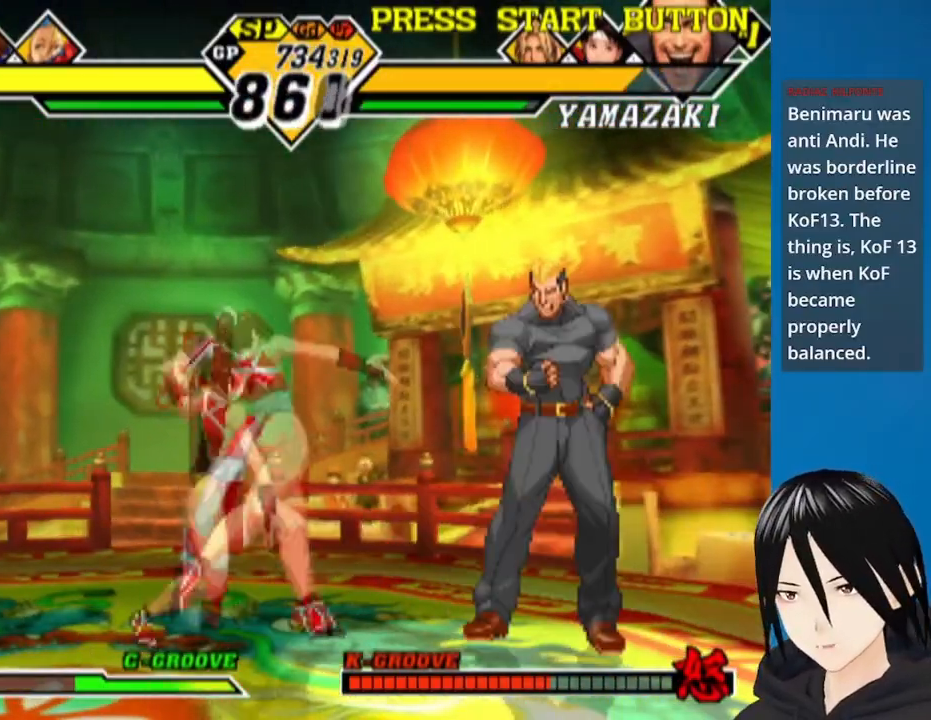
{"buttons": ["DPAD_LEFT"], "left_stick": "center", "right_stick": "center", "events": [[483, "DPAD_DOWN", "up"]]}